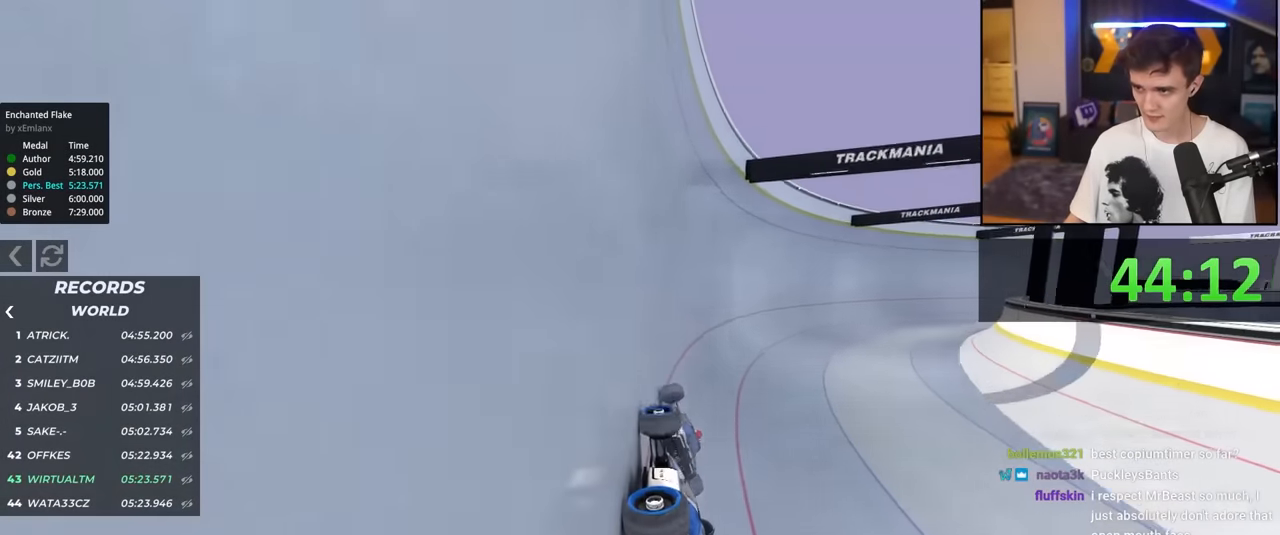
Gameplay with keyboard; each line is a JSON object with the keys held at the frame after it. "events" lists presses ("down") and releases ("up") of "brake", "down", "left", "right" and "up" between this image and that frame as [ms after this image, input, new state], when the widget could be followed in between. No other keys are recorded. Mouse input is not recorded. Key names are as the overlay labels them; some are game actions (e.g. jump) rather than physical keys.
{"keys": ["right", "up"], "events": [[150, "right", "up"], [250, "right", "down"]]}
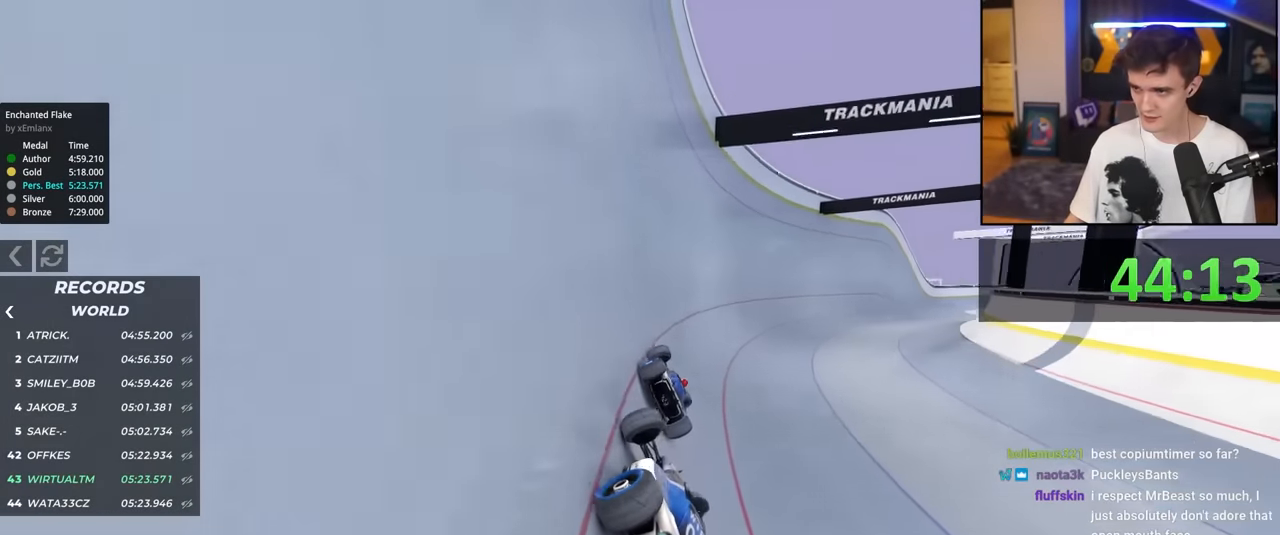
{"keys": ["right", "up"], "events": []}
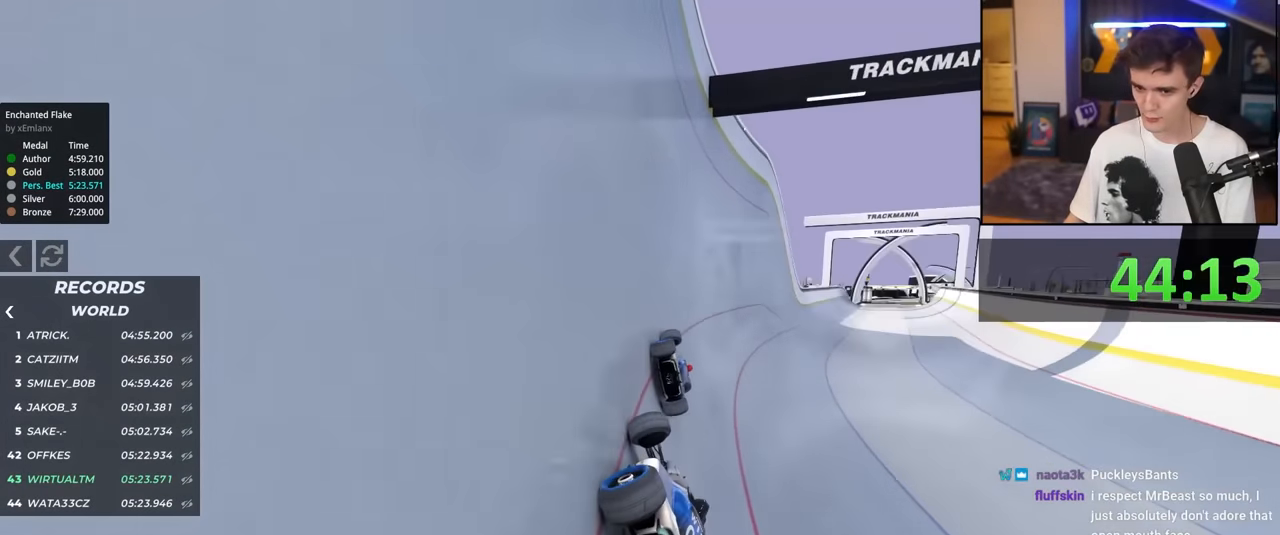
{"keys": ["up"], "events": [[500, "right", "up"]]}
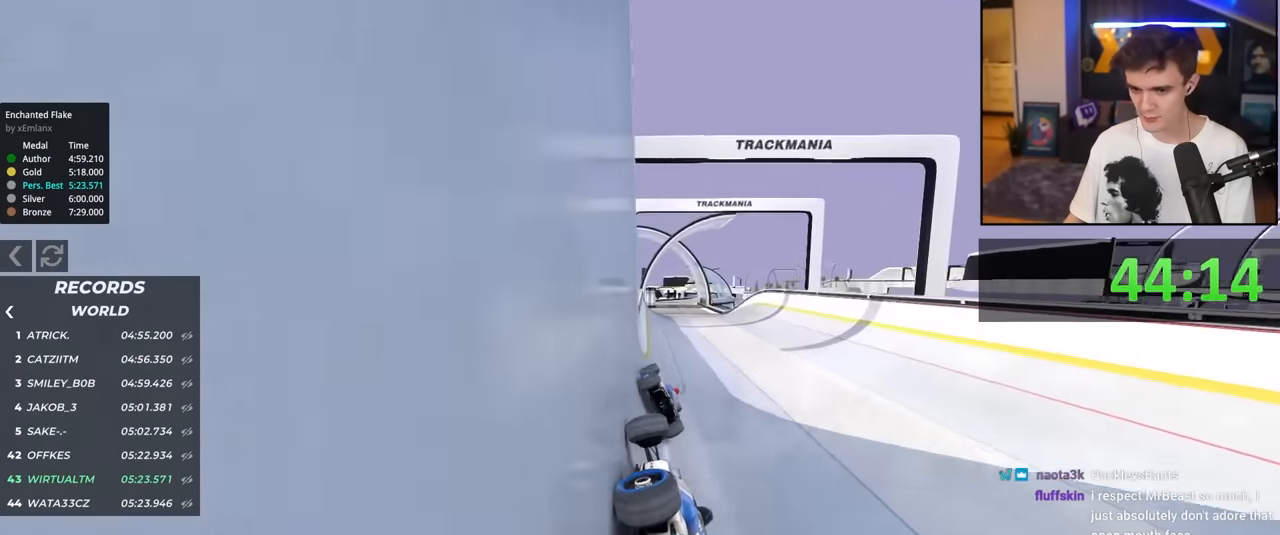
{"keys": ["up"], "events": [[234, "left", "down"], [334, "left", "up"]]}
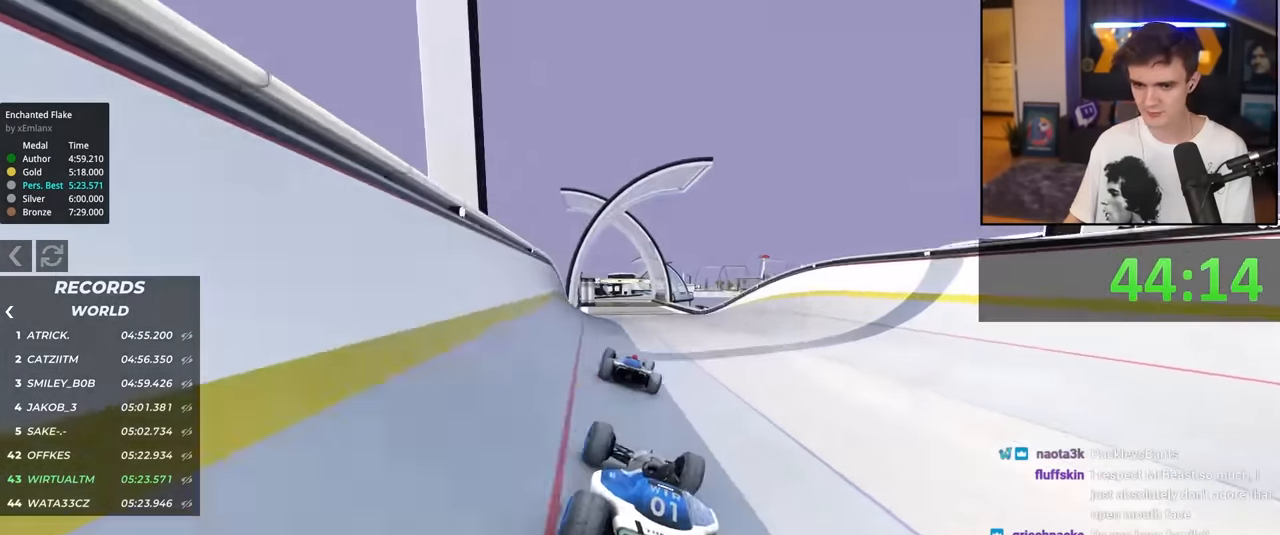
{"keys": ["up"], "events": [[117, "right", "down"], [250, "right", "up"], [350, "right", "down"], [400, "right", "up"]]}
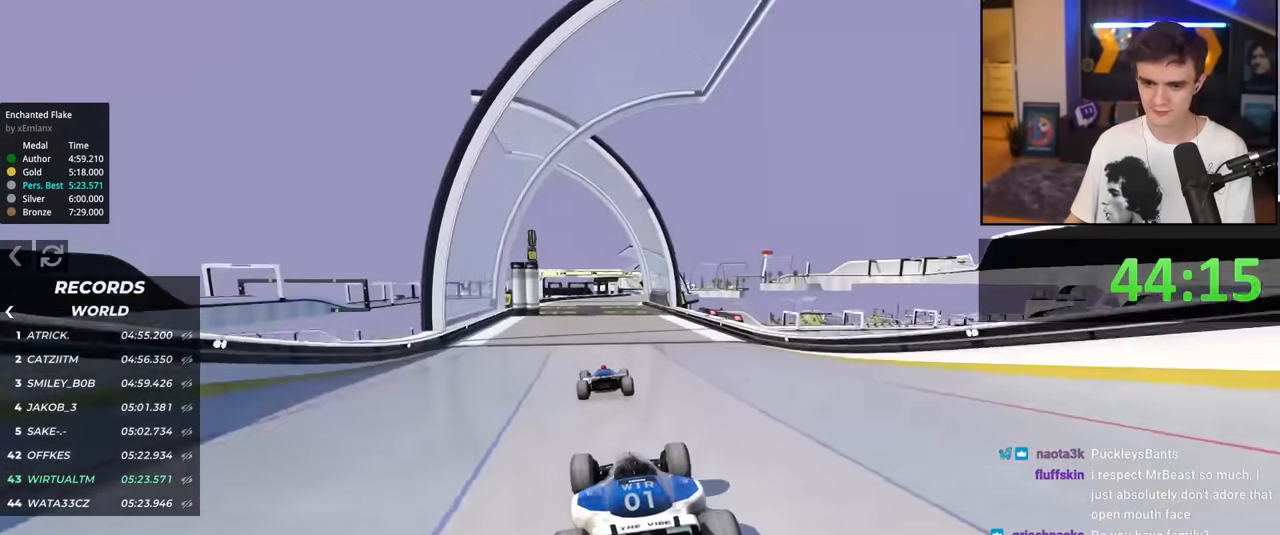
{"keys": ["left", "up"], "events": [[450, "left", "down"]]}
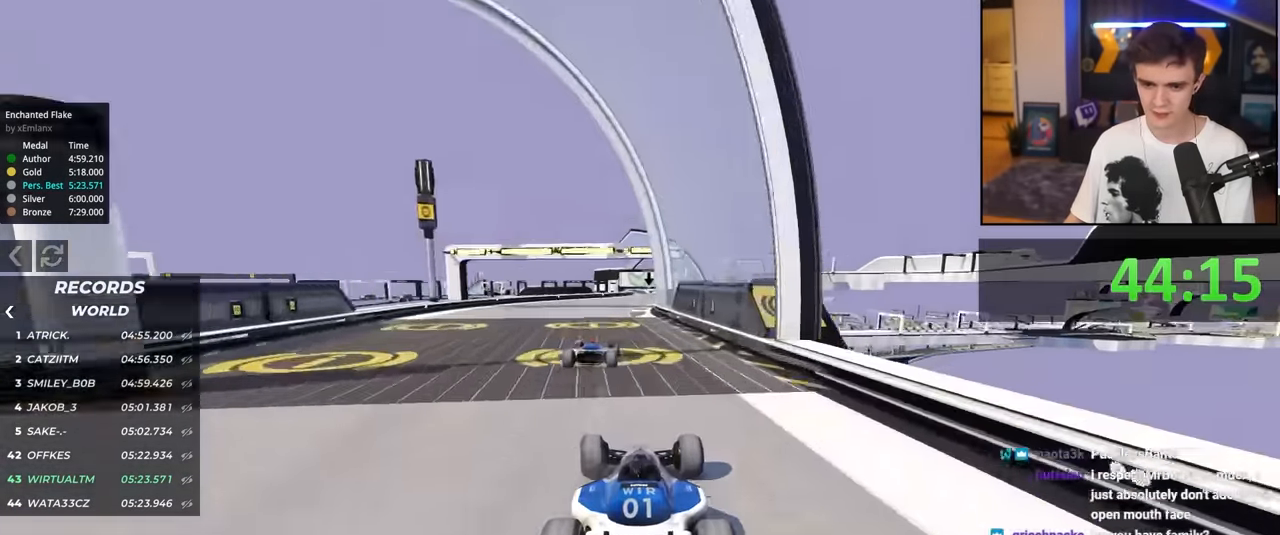
{"keys": ["right", "up"], "events": [[50, "left", "up"], [200, "right", "down"], [250, "right", "up"], [433, "right", "down"]]}
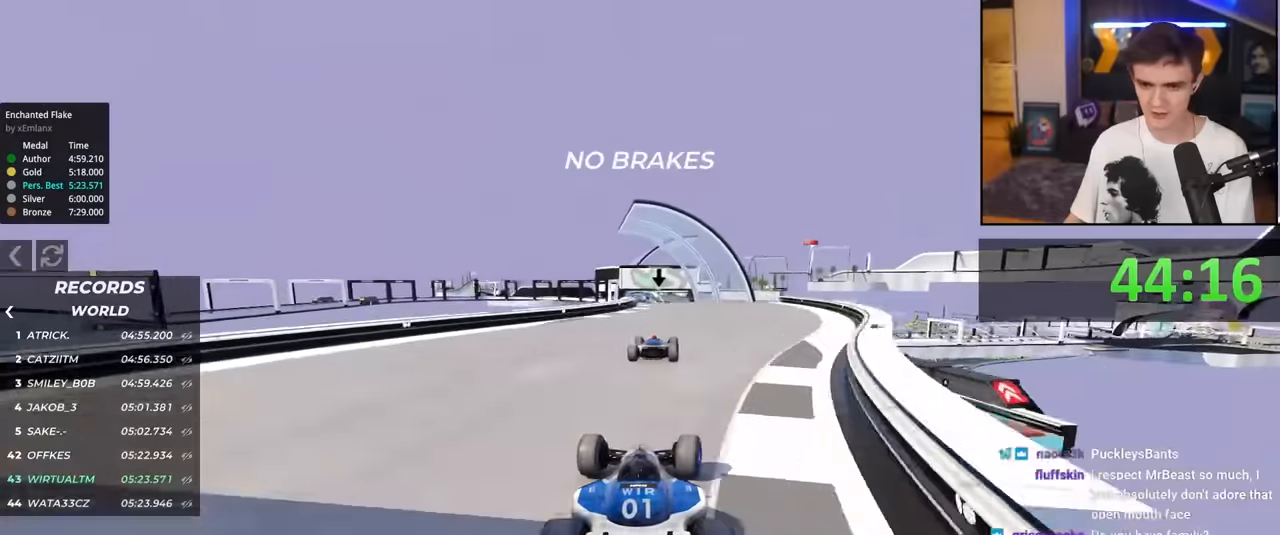
{"keys": ["up"], "events": [[17, "right", "up"], [167, "left", "down"], [250, "left", "up"]]}
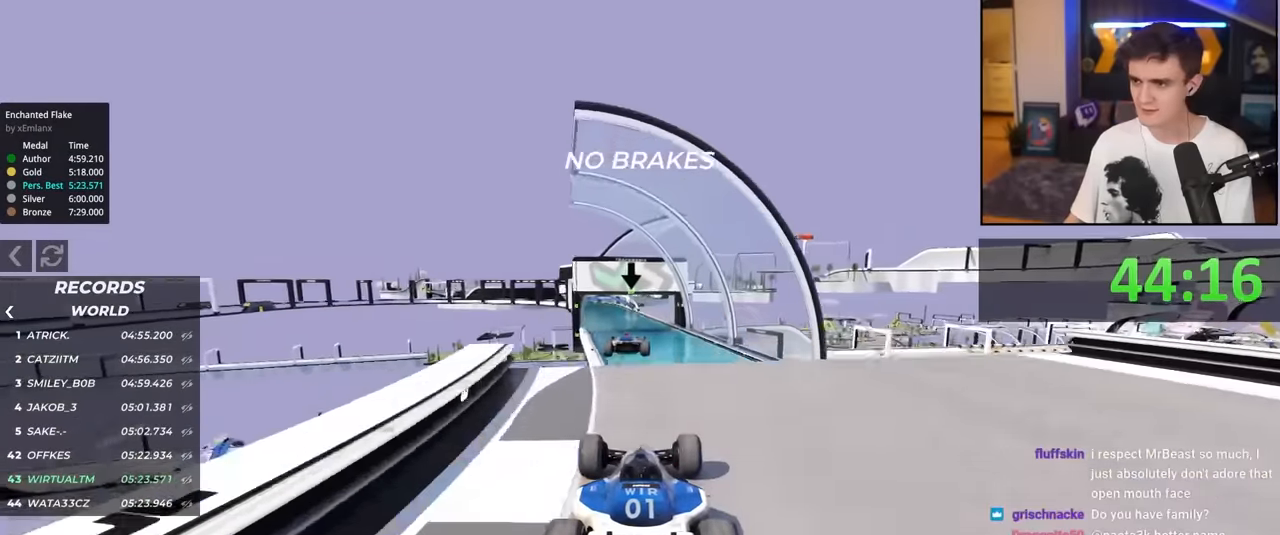
{"keys": ["up"], "events": []}
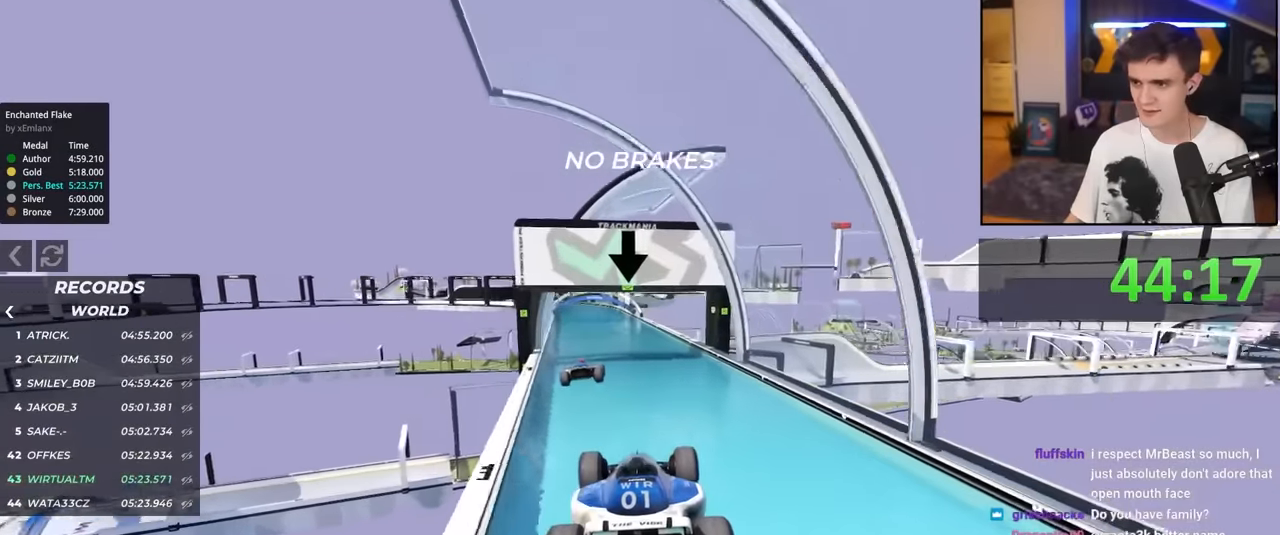
{"keys": ["up"], "events": []}
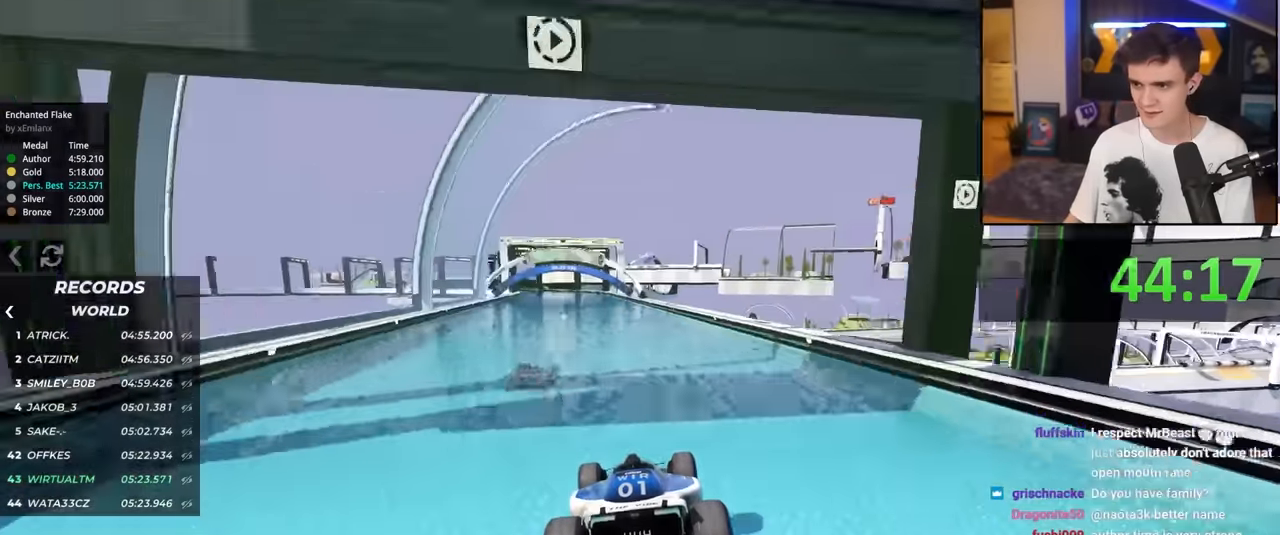
{"keys": ["up"], "events": [[167, "left", "down"], [250, "left", "up"], [400, "left", "down"], [450, "left", "up"]]}
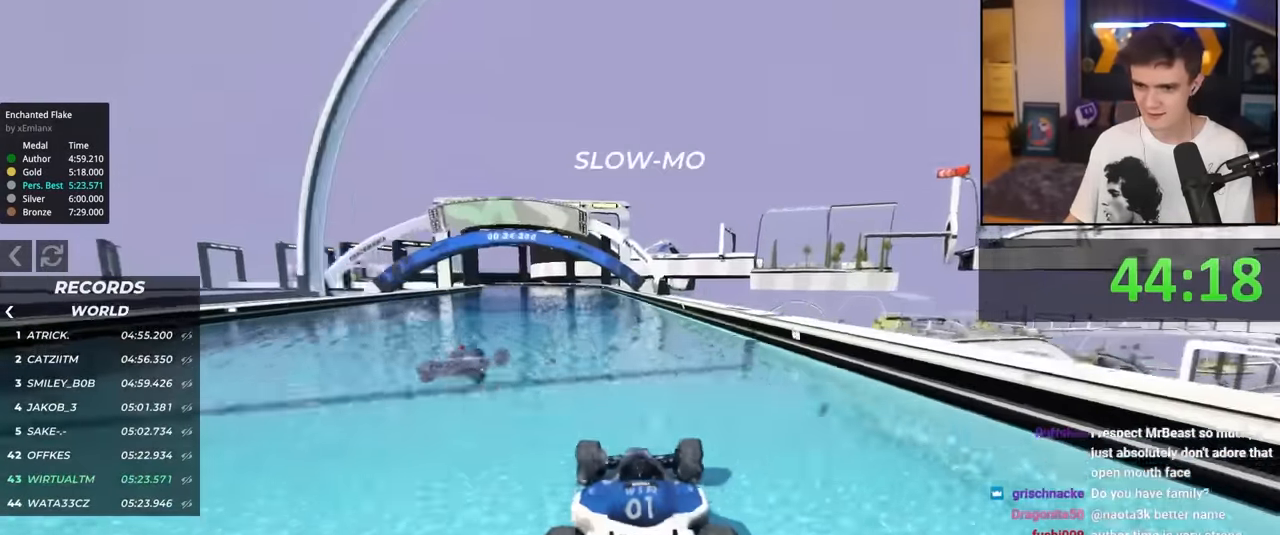
{"keys": ["up"], "events": [[167, "left", "down"], [317, "left", "up"]]}
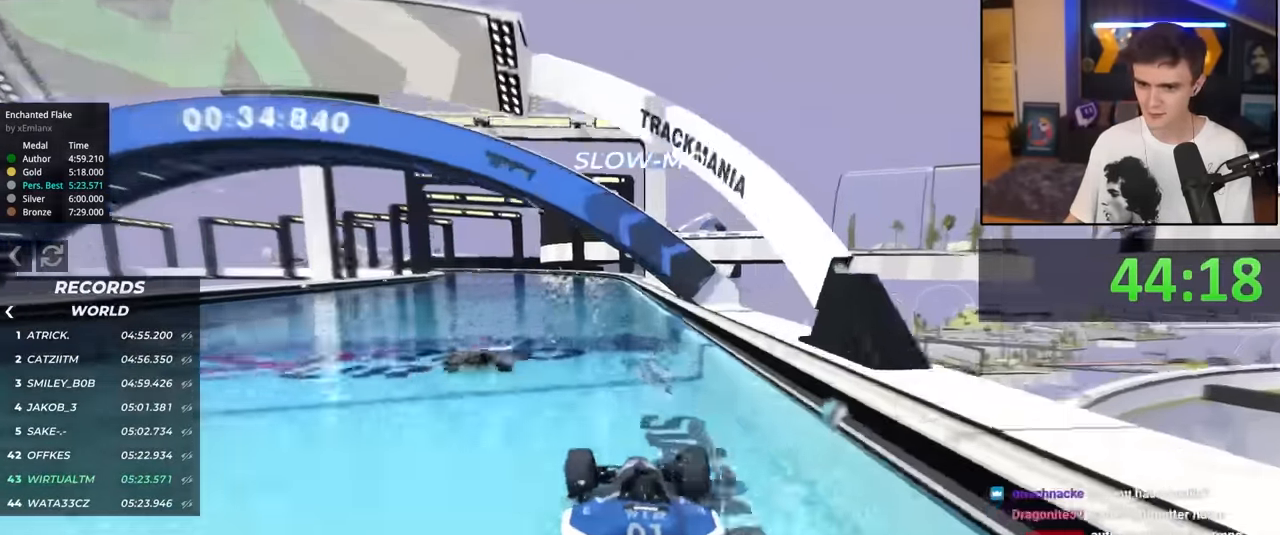
{"keys": ["up"], "events": [[150, "left", "down"], [200, "left", "up"]]}
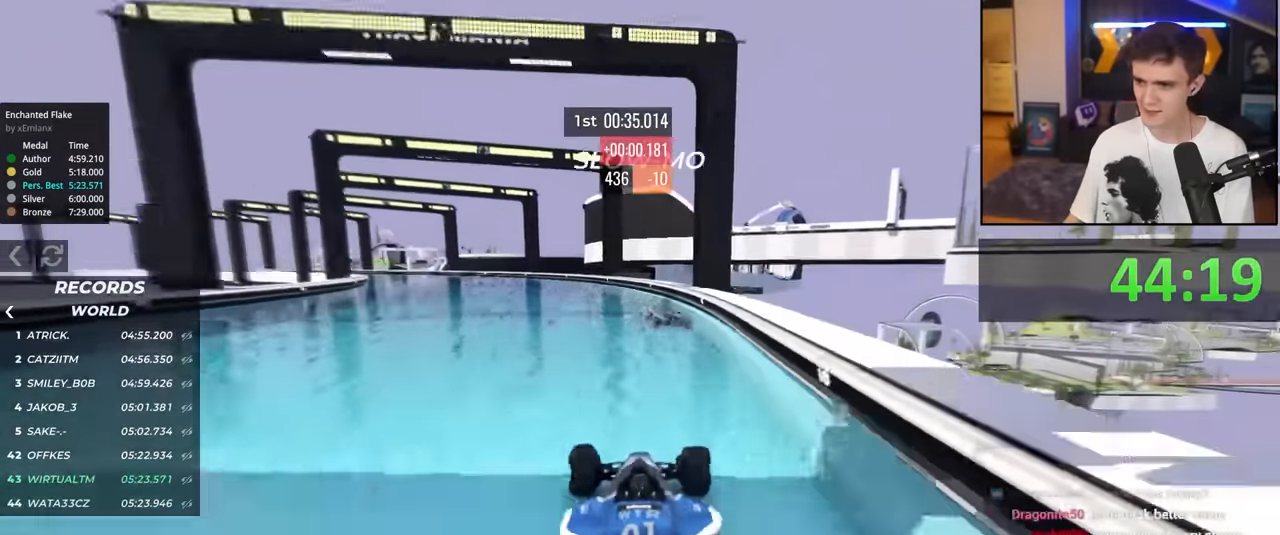
{"keys": ["left", "up"], "events": [[17, "left", "down"]]}
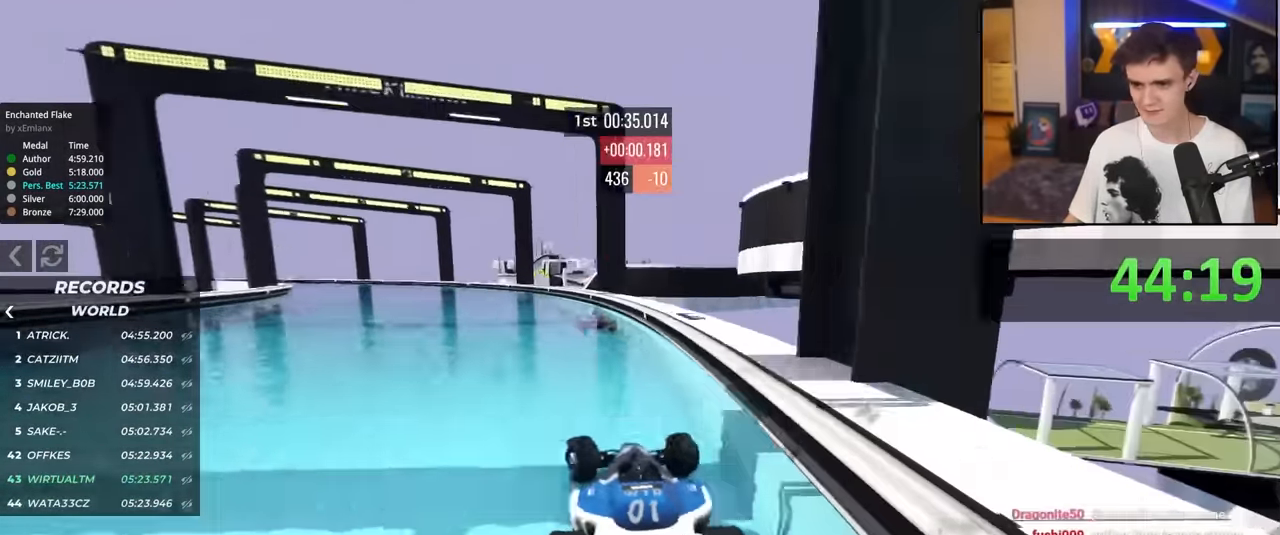
{"keys": ["left", "up"], "events": []}
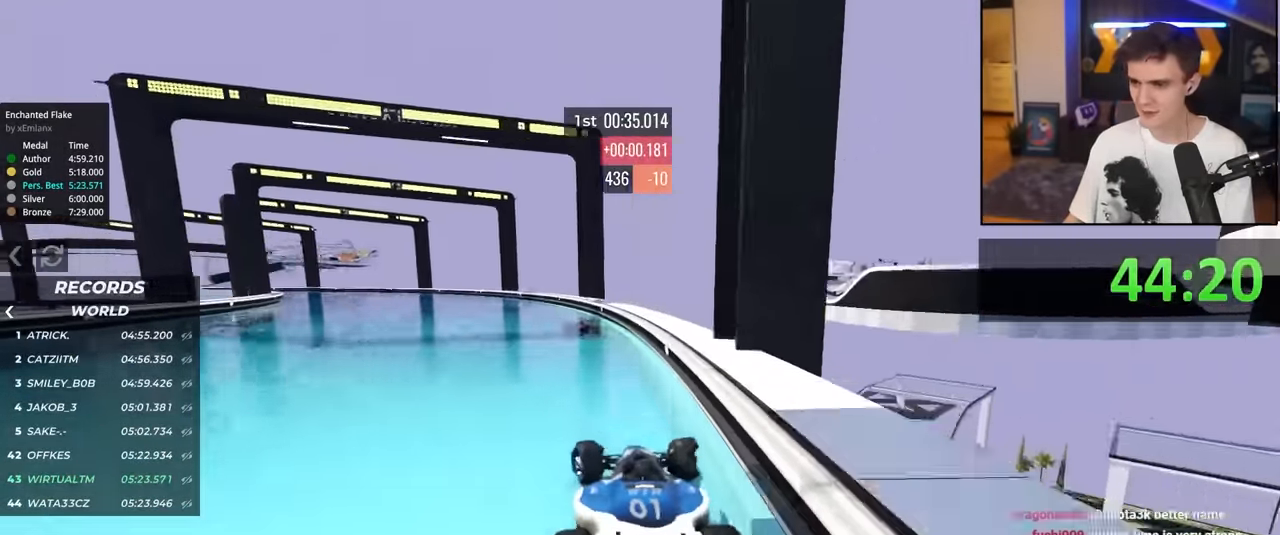
{"keys": ["left", "up"], "events": []}
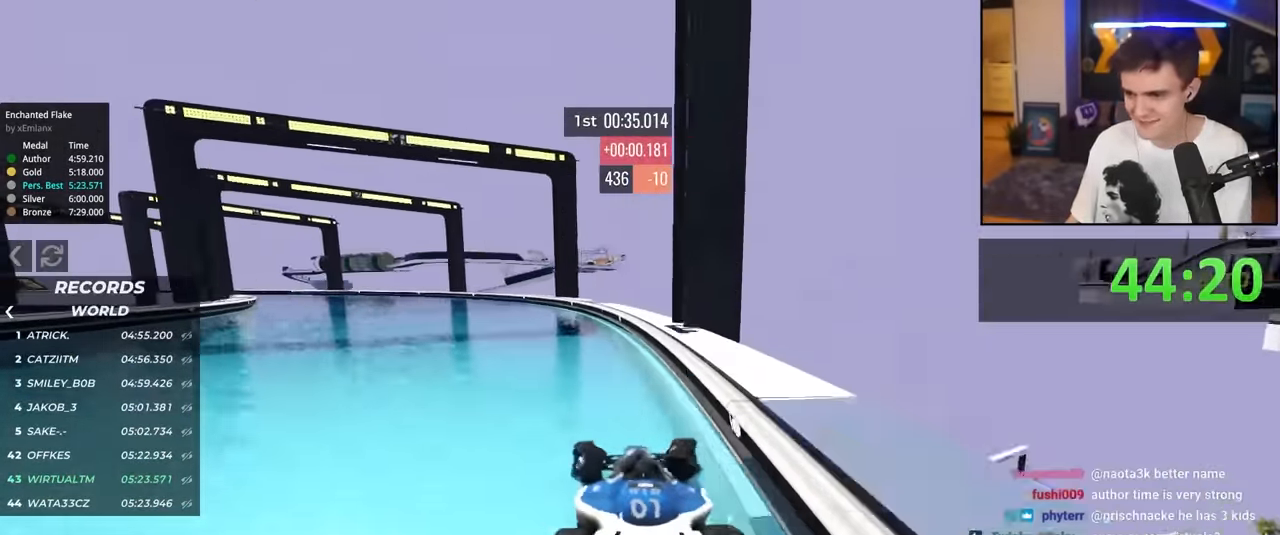
{"keys": ["left", "up"], "events": []}
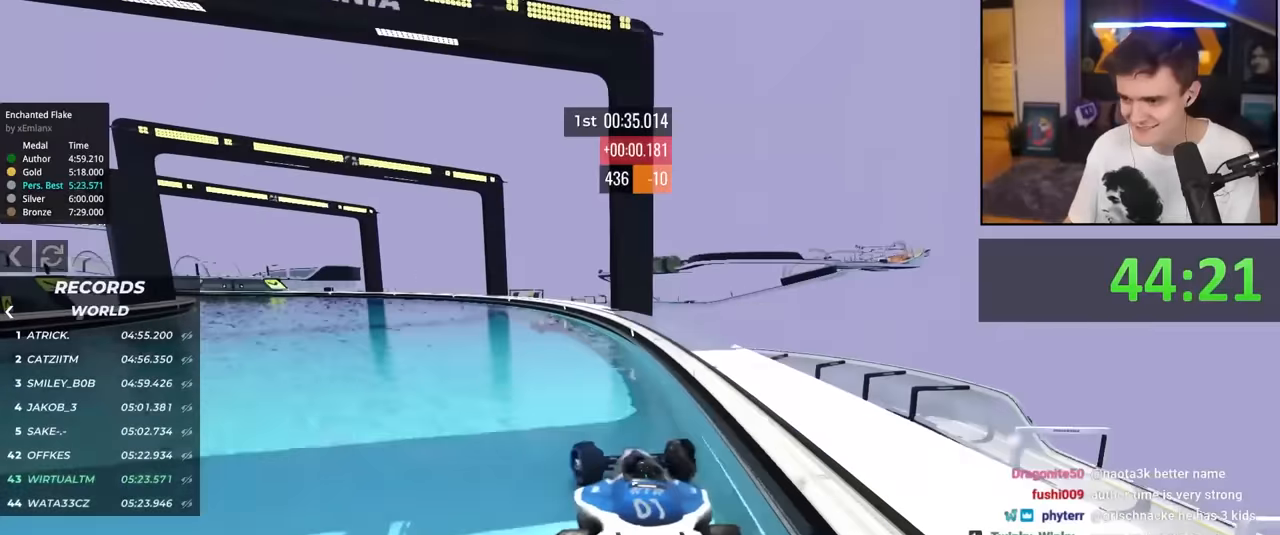
{"keys": ["left", "up"], "events": []}
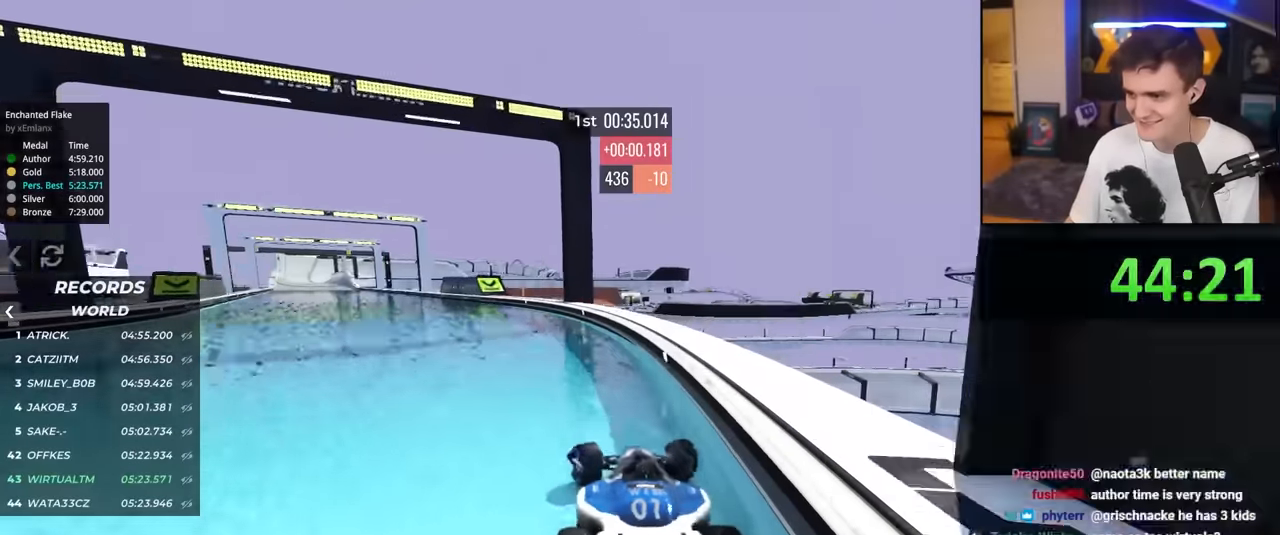
{"keys": ["left", "up"], "events": []}
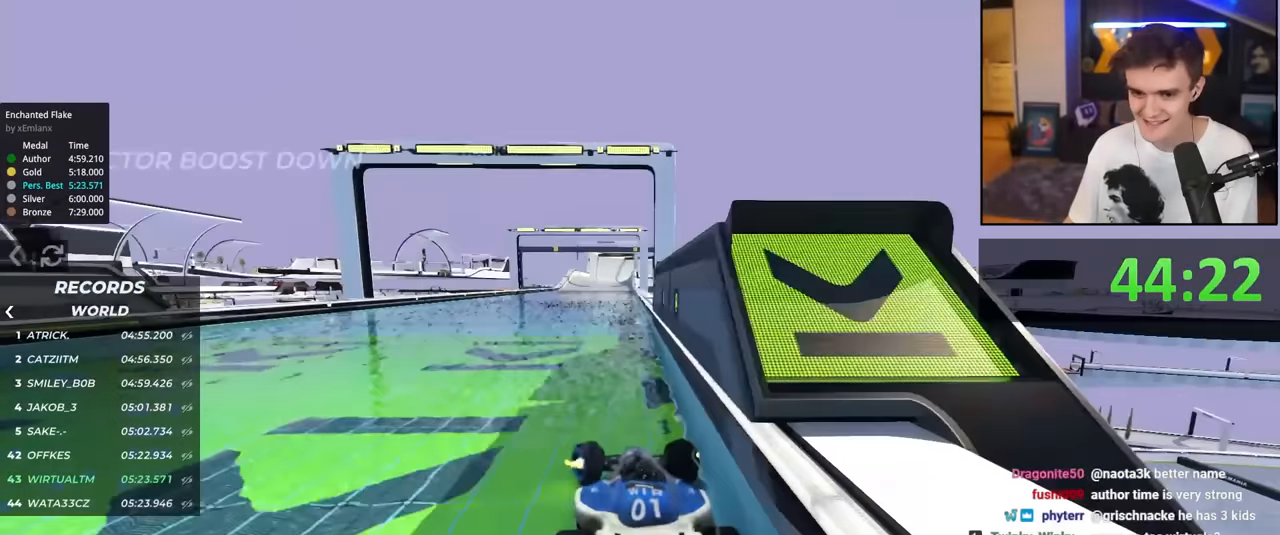
{"keys": ["up"], "events": [[17, "left", "up"], [67, "right", "down"], [217, "right", "up"]]}
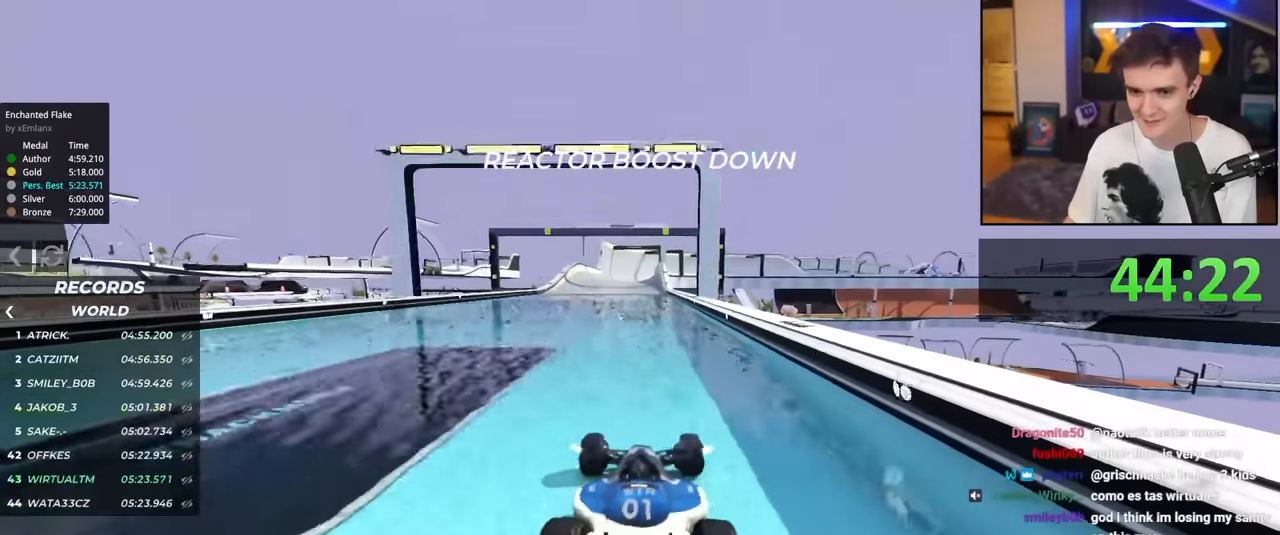
{"keys": ["up"], "events": [[84, "left", "down"], [184, "left", "up"]]}
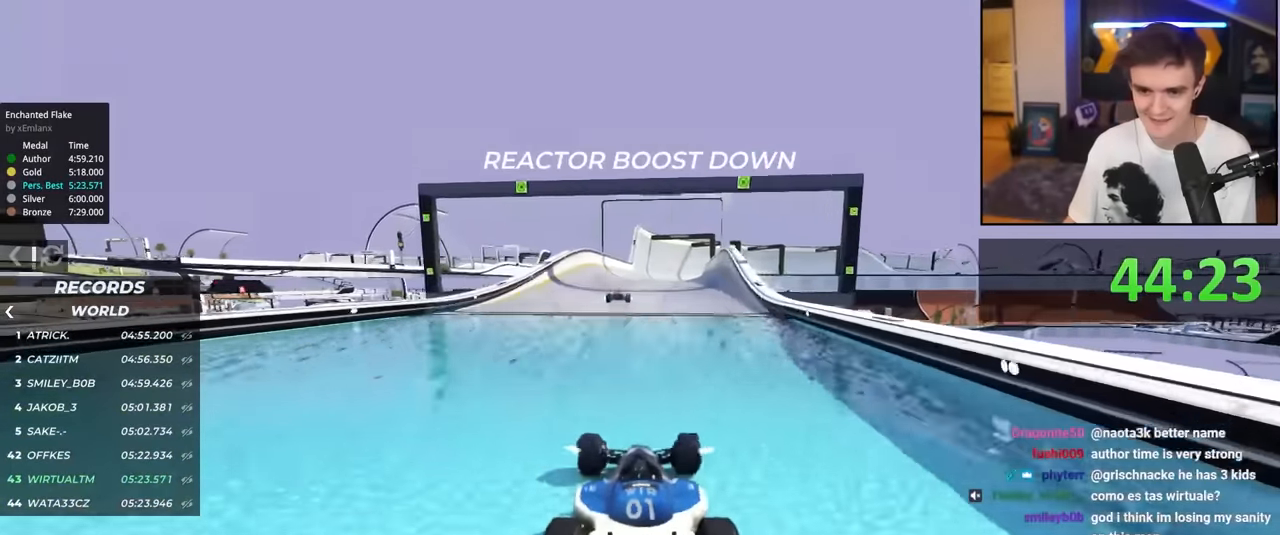
{"keys": ["up"], "events": []}
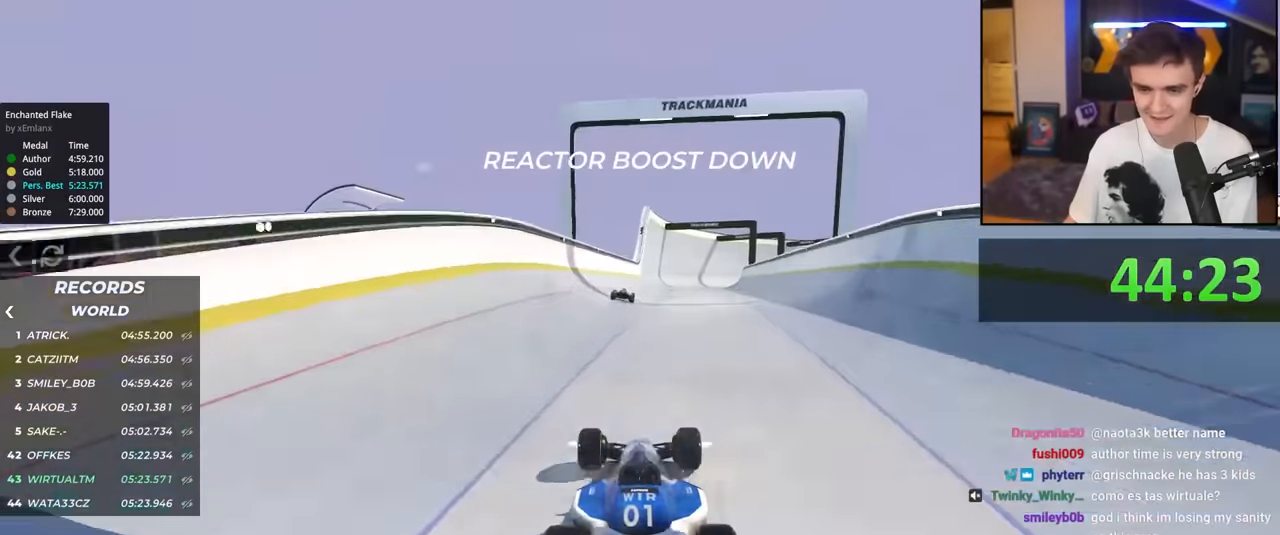
{"keys": ["up"], "events": []}
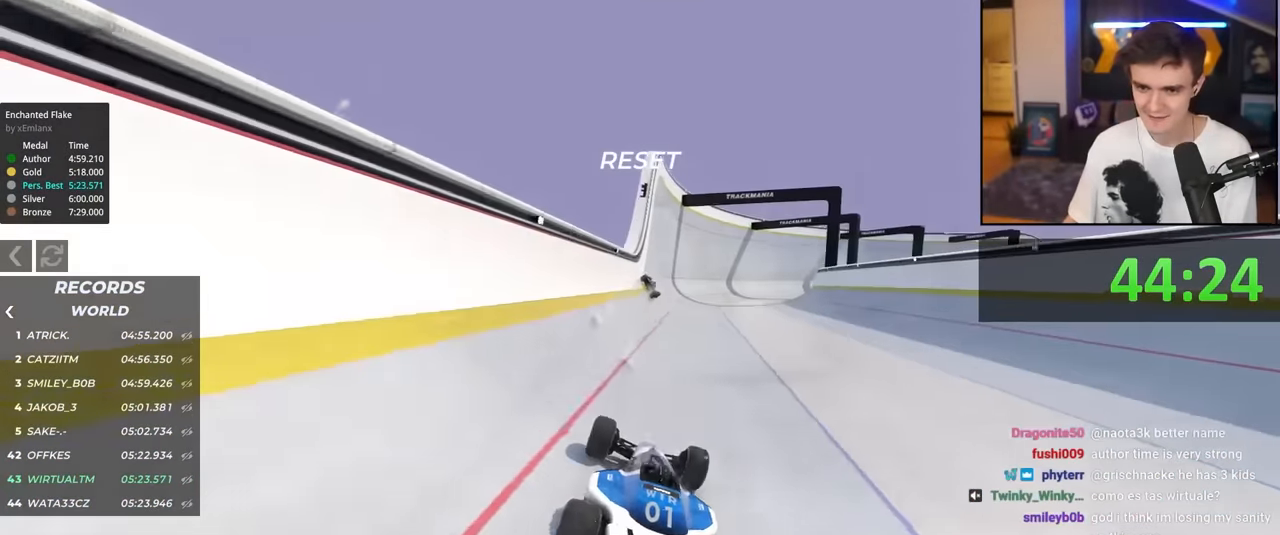
{"keys": ["up"], "events": [[217, "right", "down"], [267, "right", "up"]]}
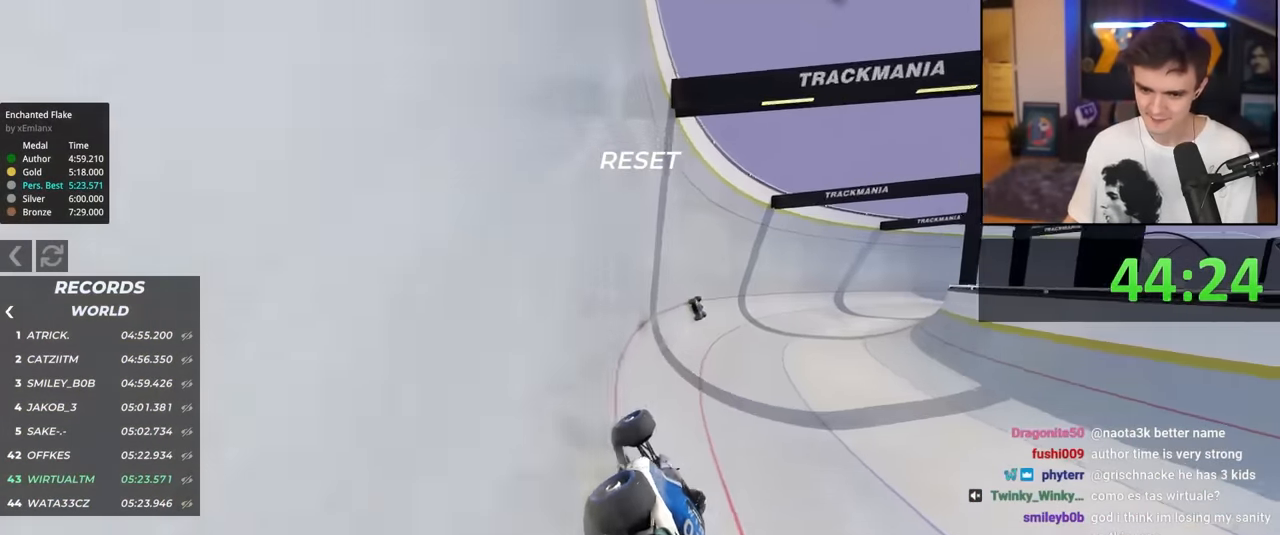
{"keys": ["right", "up"], "events": [[50, "right", "down"]]}
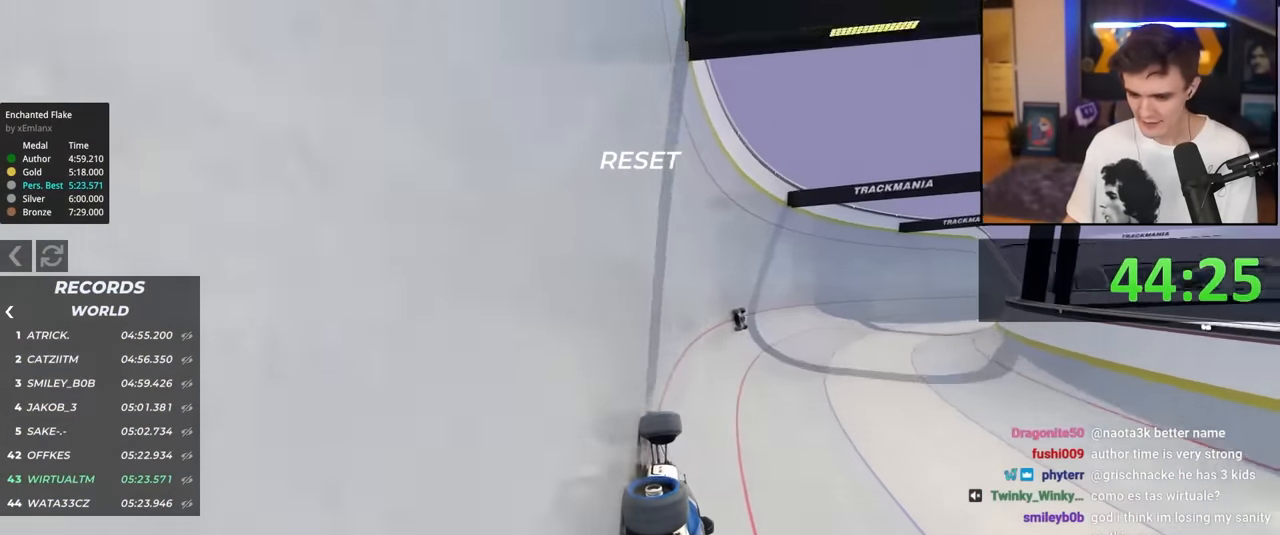
{"keys": ["right", "up"], "events": []}
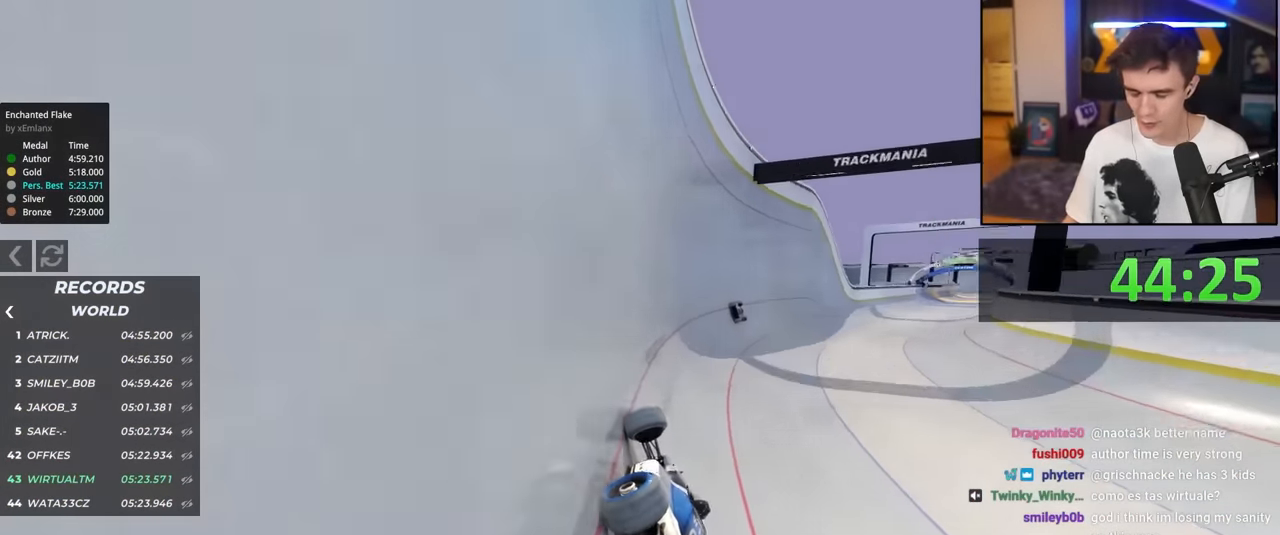
{"keys": ["right", "up"], "events": []}
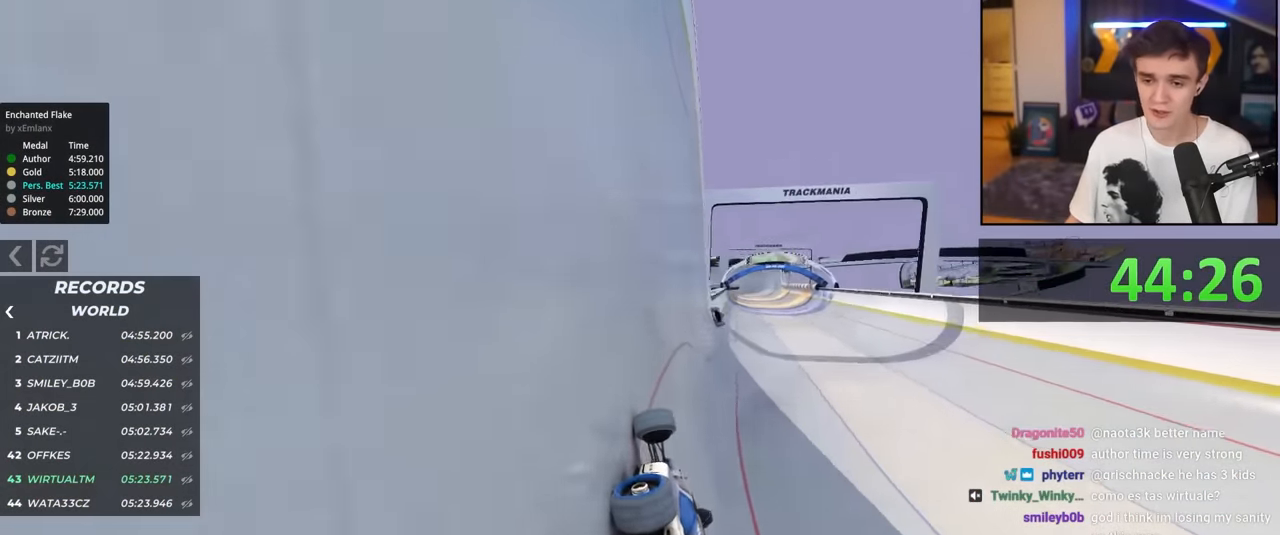
{"keys": ["up"], "events": [[200, "right", "up"], [334, "left", "down"], [400, "left", "up"]]}
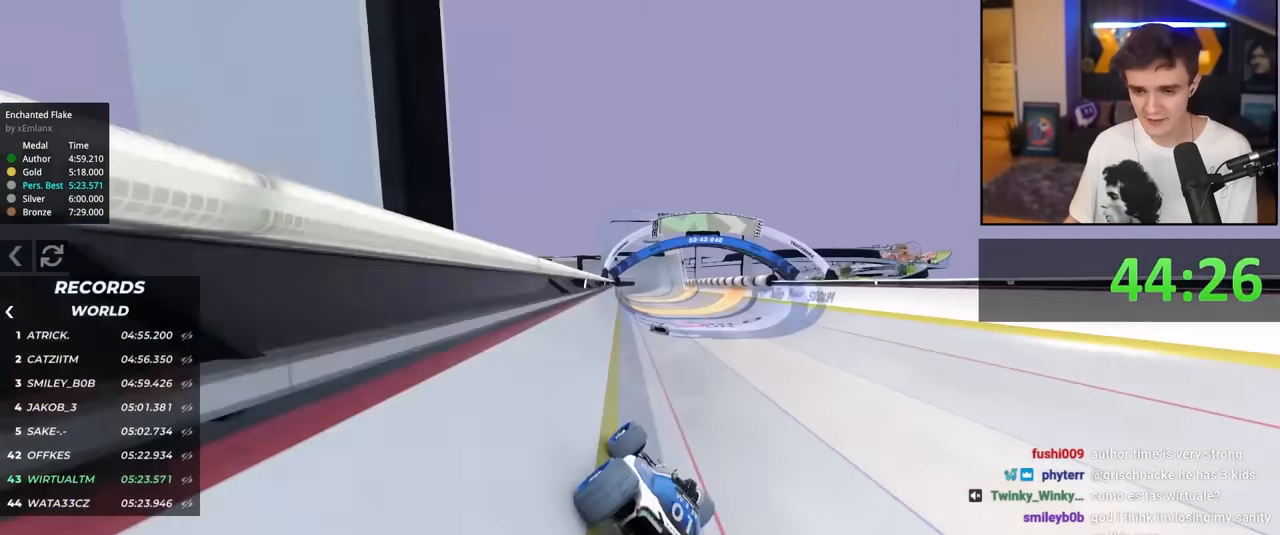
{"keys": ["up"], "events": [[267, "right", "down"], [400, "right", "up"]]}
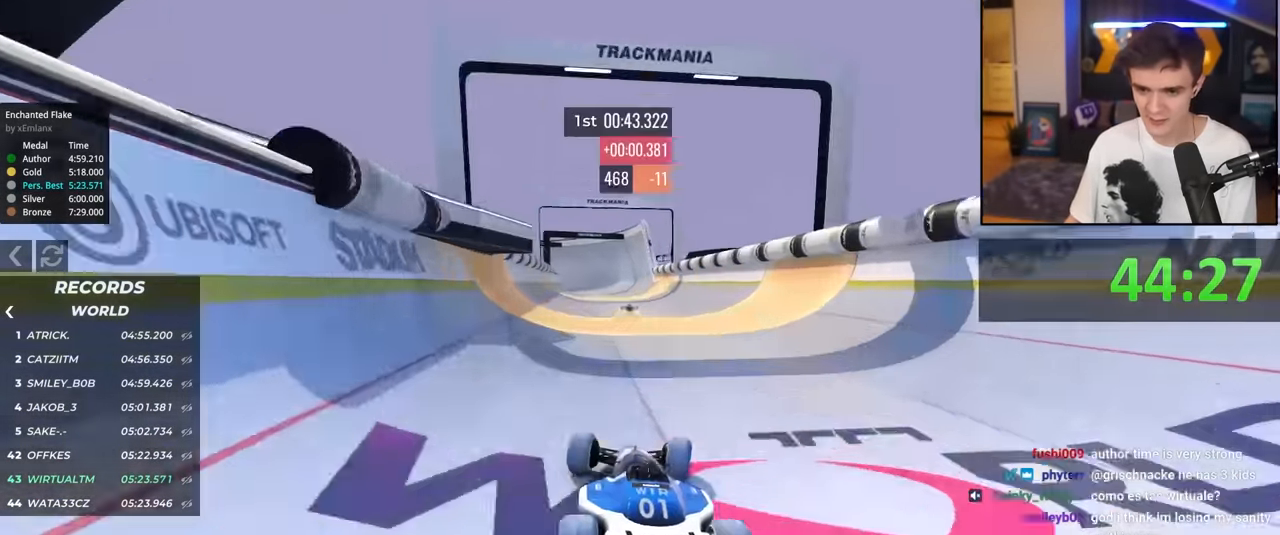
{"keys": ["up"], "events": [[34, "right", "down"], [184, "right", "up"]]}